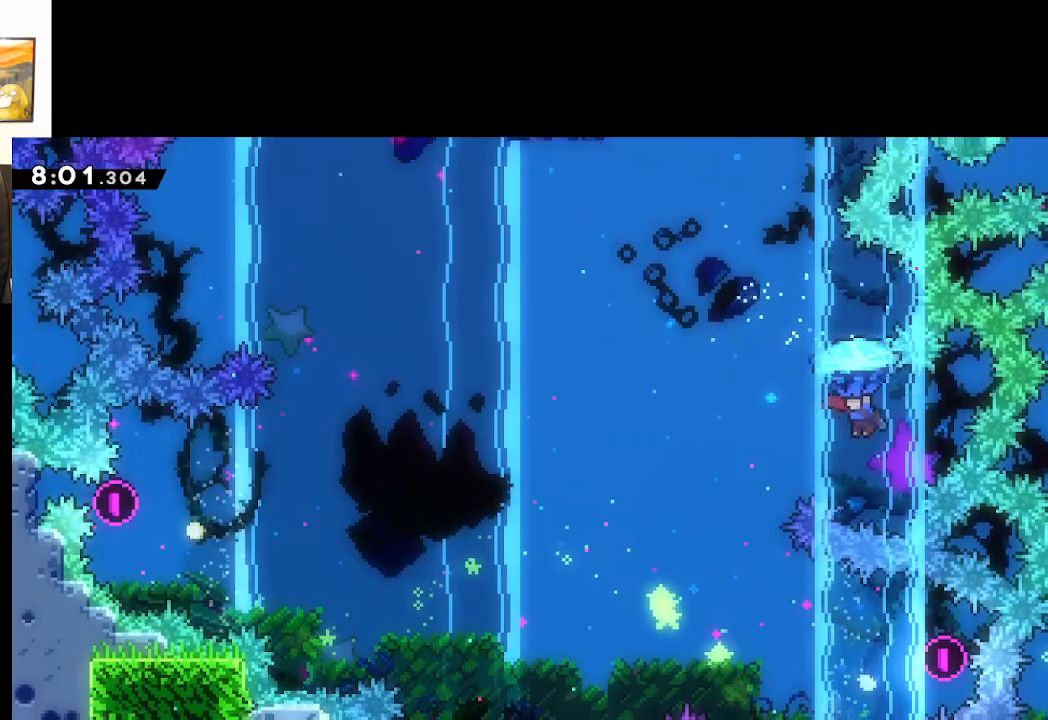
Gameplay with a controller (Xbox layout); each line is a JSON object with the inputs held at the frame after it. "events" lists button and stick changes between this image and that frame as [ms after this image, input, new state], when the widget could be followed in between.
{"buttons": ["A", "L2", "L3"], "left_stick": "up-left", "right_stick": "center", "events": []}
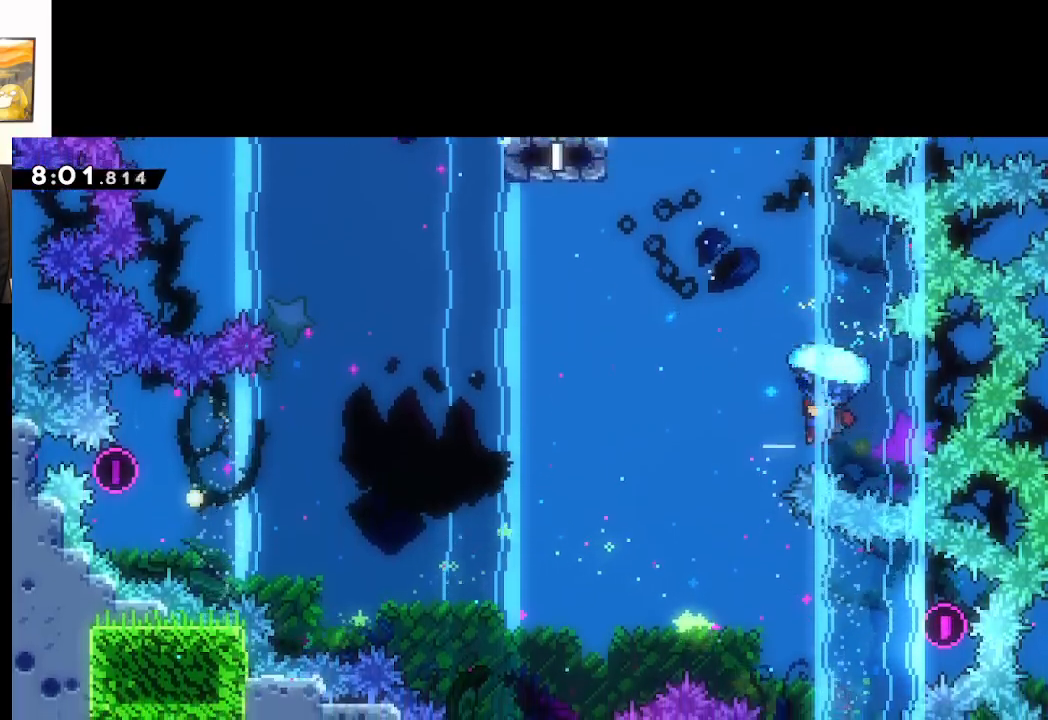
{"buttons": ["A"], "left_stick": "down", "right_stick": "center", "events": [[300, "L3", "up"], [400, "left_stick", "down"], [433, "L2", "up"]]}
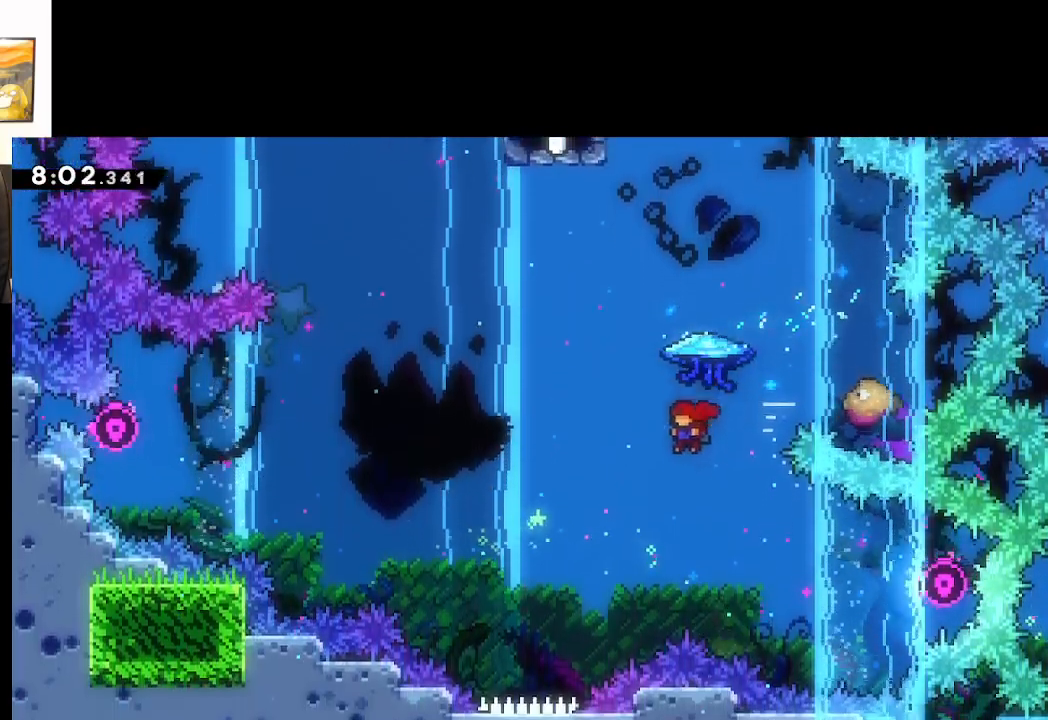
{"buttons": ["A", "X", "L2"], "left_stick": "up", "right_stick": "center", "events": [[150, "left_stick", "up"], [250, "X", "down"], [433, "L2", "down"]]}
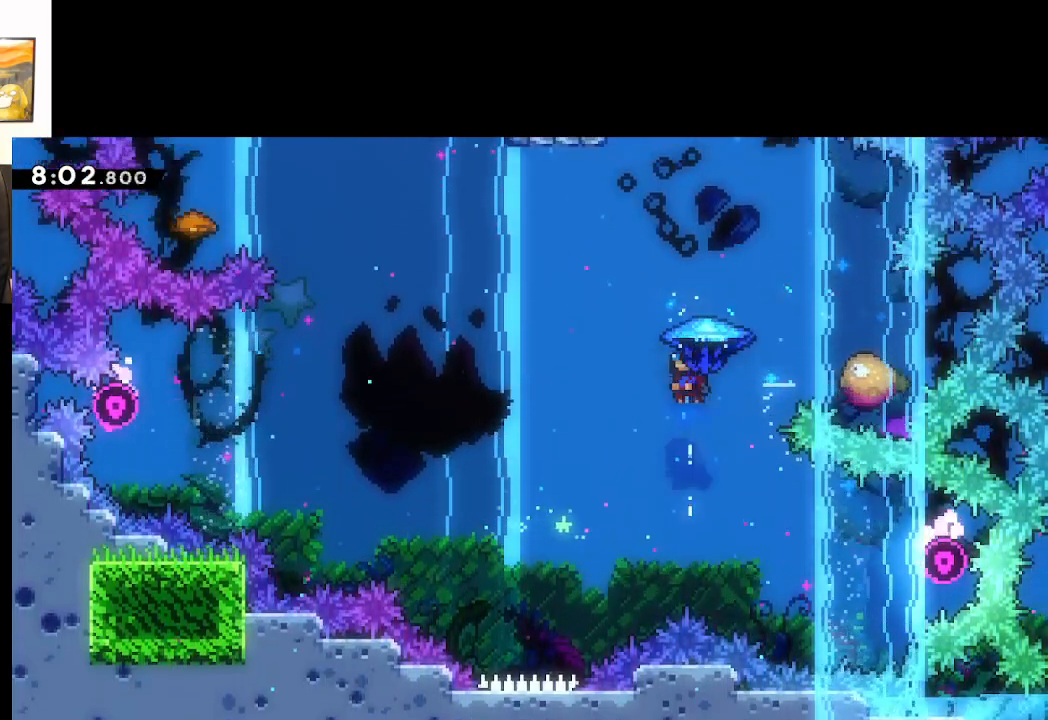
{"buttons": ["A", "X", "L2"], "left_stick": "up", "right_stick": "center", "events": []}
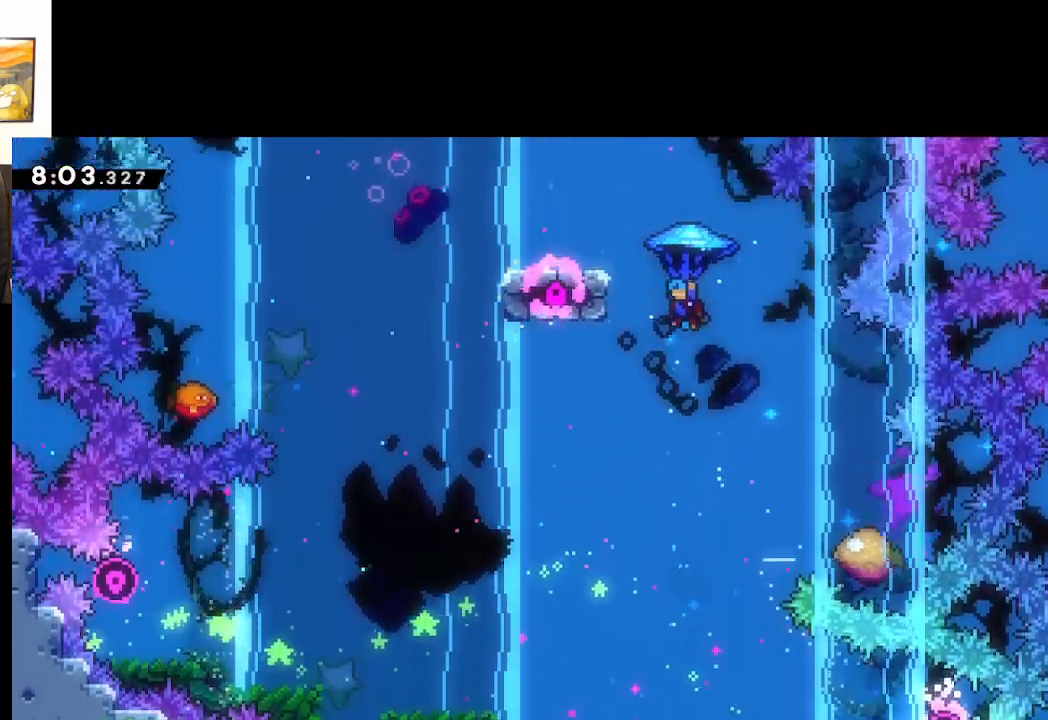
{"buttons": ["A", "X", "L2"], "left_stick": "right", "right_stick": "center", "events": [[483, "left_stick", "right"]]}
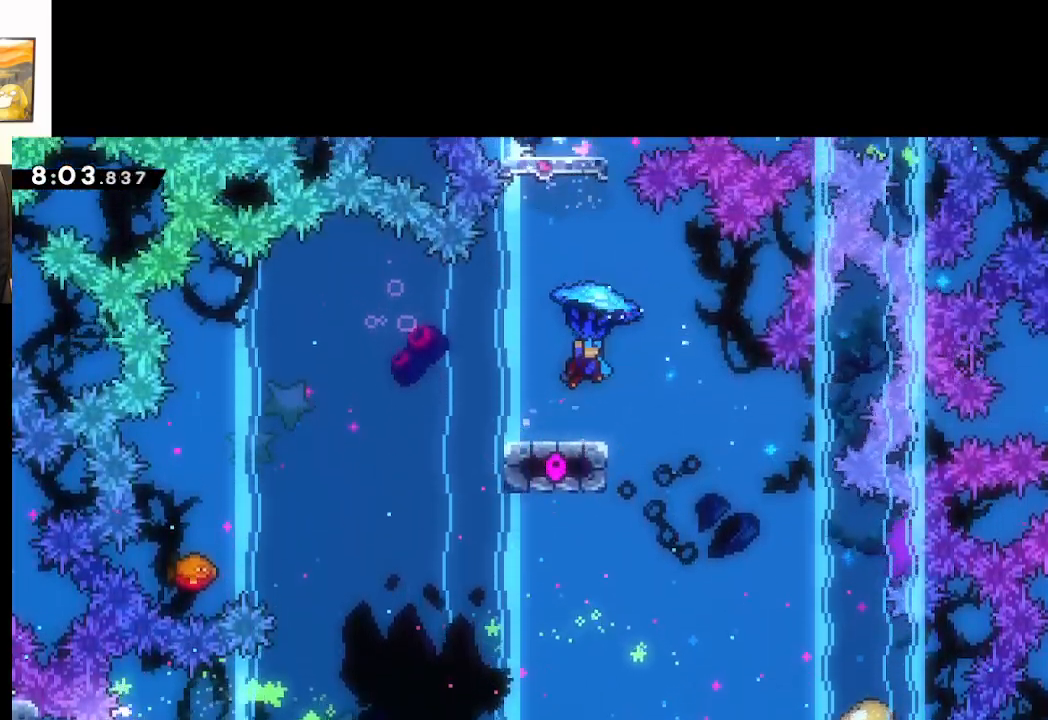
{"buttons": ["A", "L2"], "left_stick": "down", "right_stick": "center", "events": [[17, "X", "up"], [133, "left_stick", "down"]]}
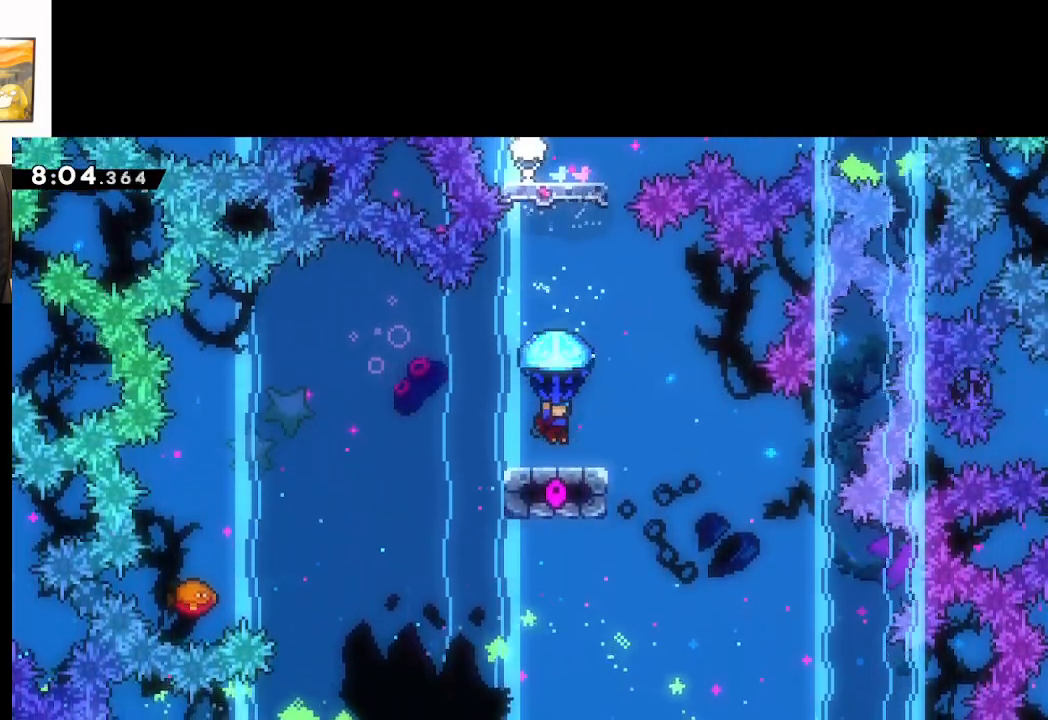
{"buttons": ["L2"], "left_stick": "center", "right_stick": "center", "events": [[17, "left_stick", "center"], [100, "A", "up"]]}
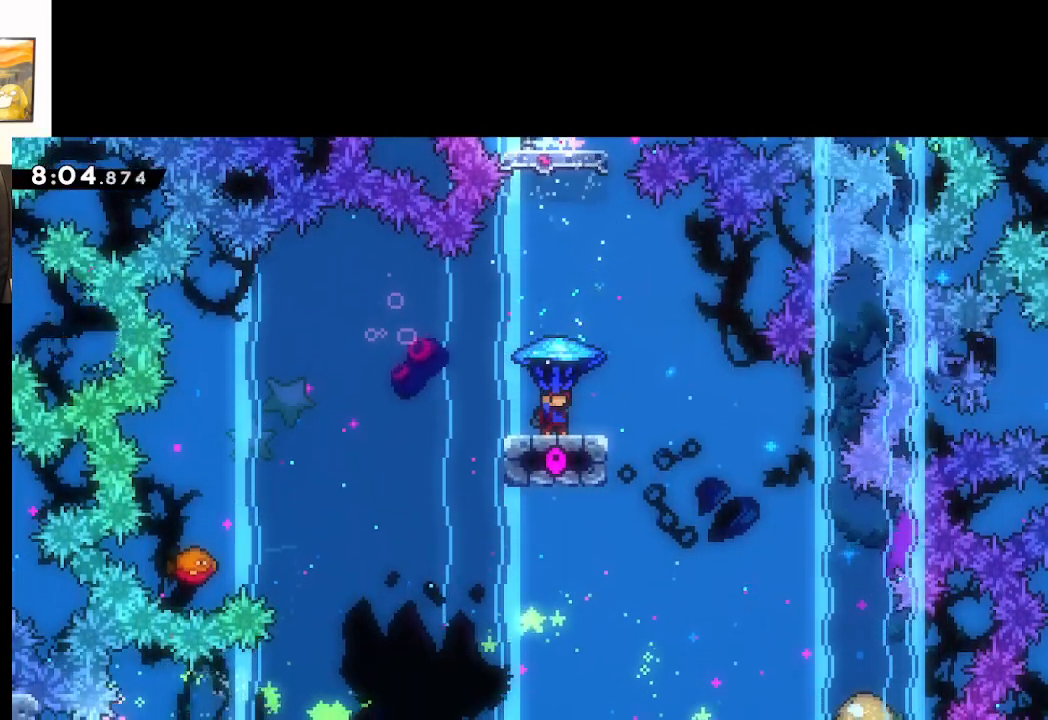
{"buttons": ["A", "X", "L2"], "left_stick": "up", "right_stick": "center", "events": [[33, "A", "down"], [83, "left_stick", "up"], [467, "X", "down"]]}
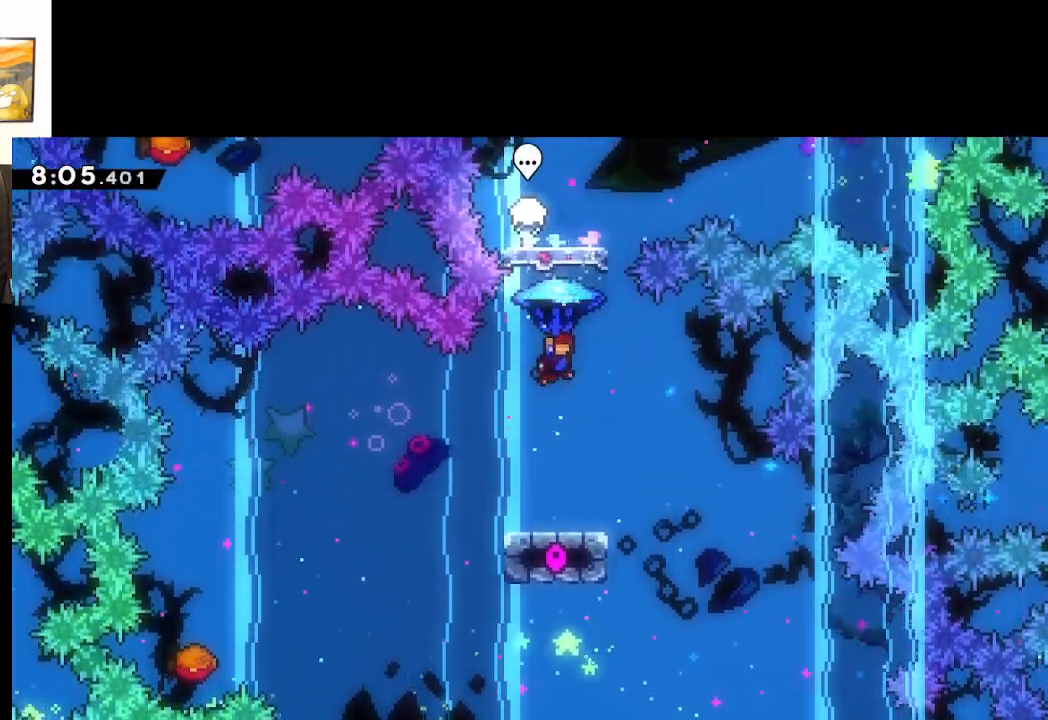
{"buttons": ["A", "L2"], "left_stick": "up", "right_stick": "center", "events": [[350, "X", "up"]]}
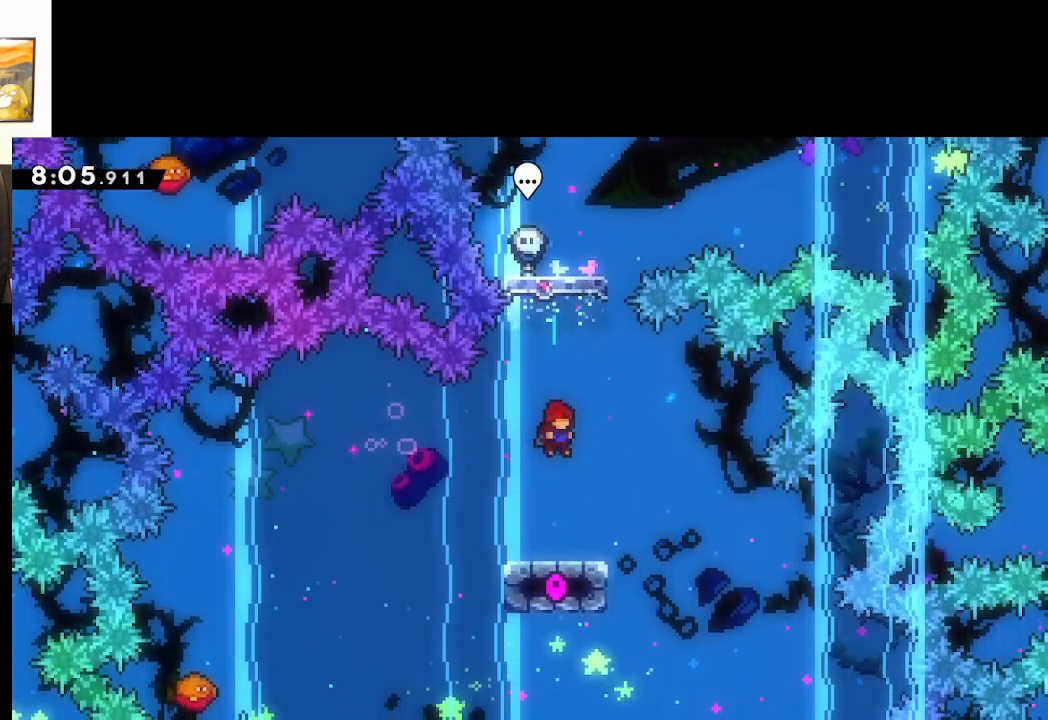
{"buttons": ["A", "X"], "left_stick": "up", "right_stick": "center", "events": [[33, "L2", "up"], [33, "X", "down"]]}
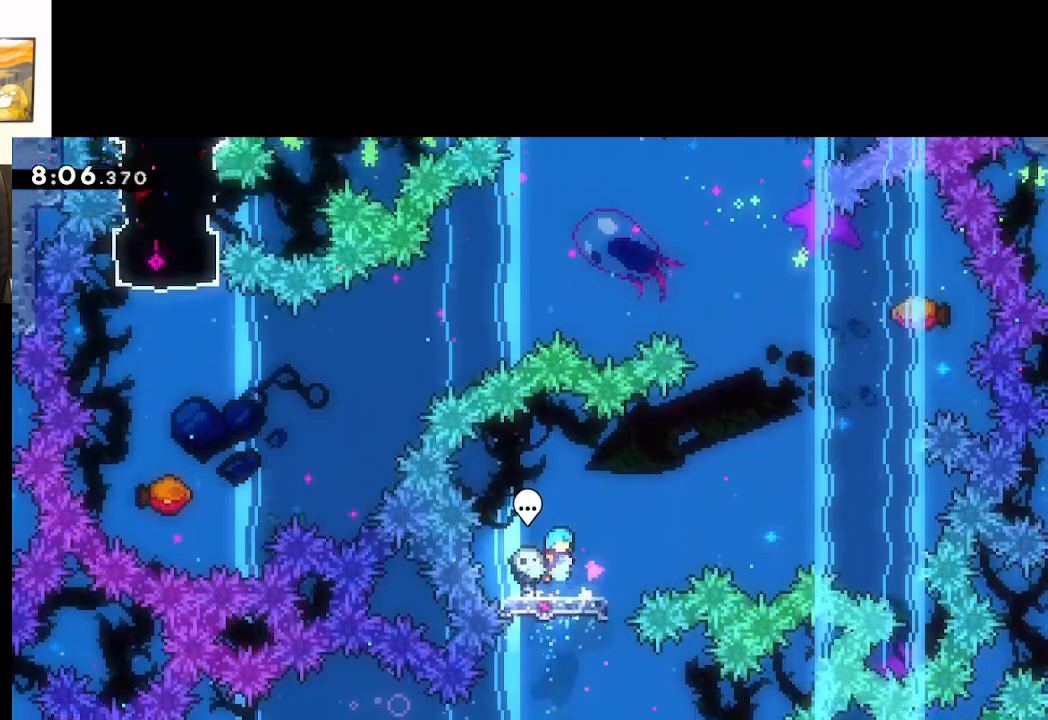
{"buttons": [], "left_stick": "center", "right_stick": "center", "events": [[100, "X", "up"], [100, "left_stick", "center"], [317, "A", "up"]]}
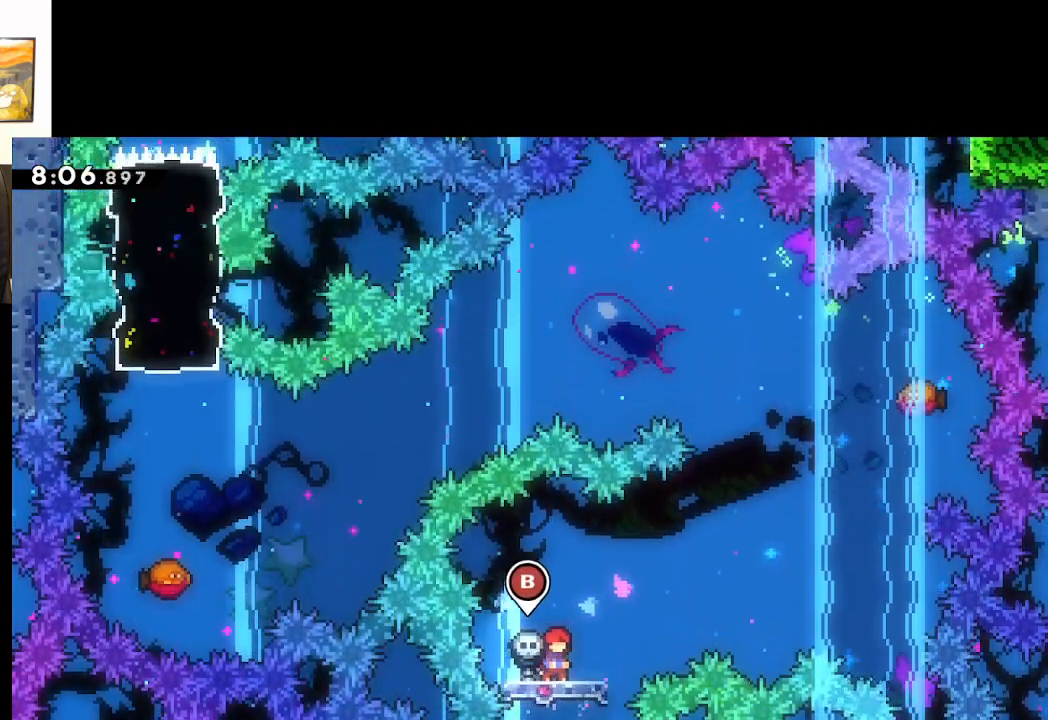
{"buttons": [], "left_stick": "center", "right_stick": "center", "events": []}
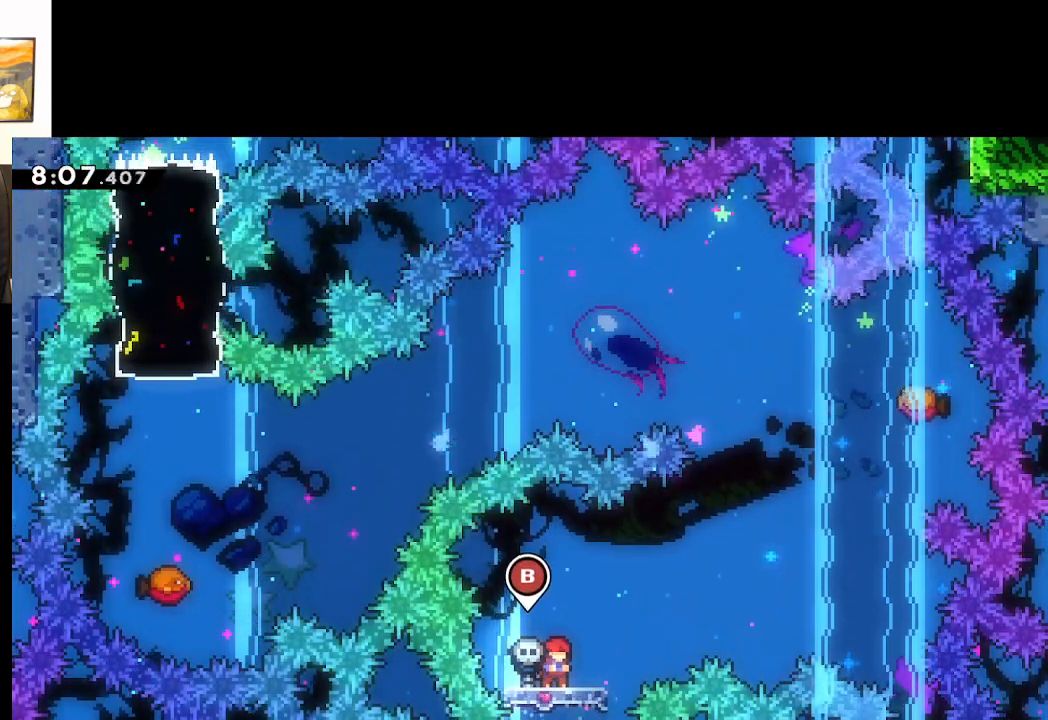
{"buttons": [], "left_stick": "right", "right_stick": "center", "events": [[333, "left_stick", "right"]]}
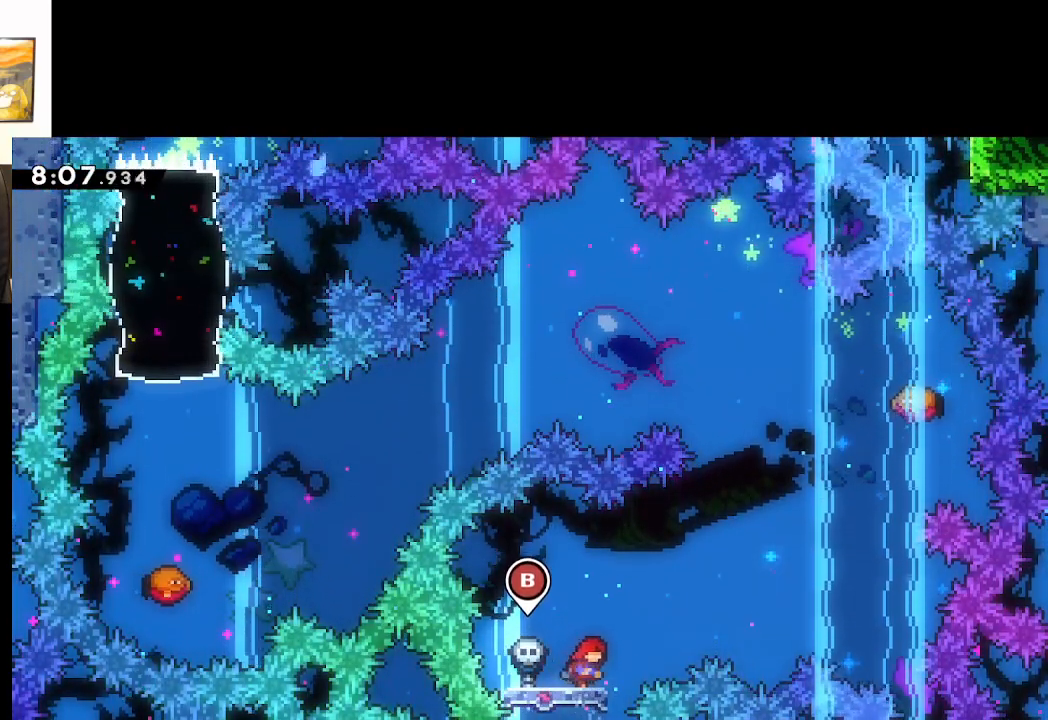
{"buttons": ["A", "X"], "left_stick": "up-right", "right_stick": "center", "events": [[33, "A", "down"], [150, "left_stick", "up-right"], [383, "X", "down"]]}
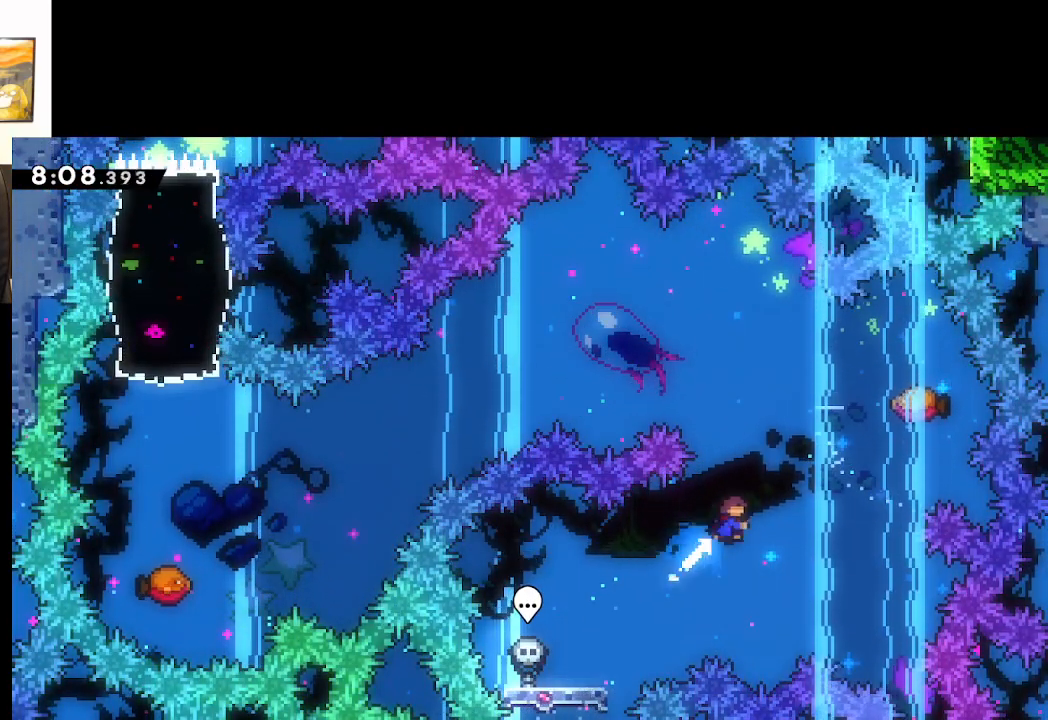
{"buttons": ["A", "X"], "left_stick": "up-left", "right_stick": "center", "events": [[333, "left_stick", "up-left"]]}
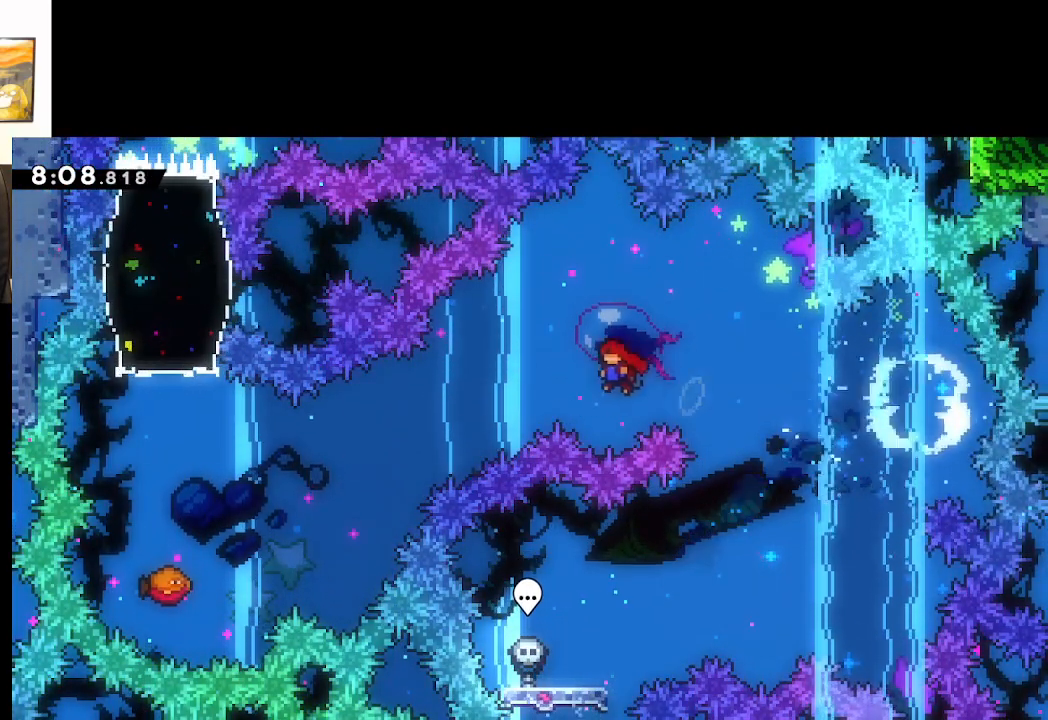
{"buttons": ["A"], "left_stick": "up-left", "right_stick": "center", "events": [[250, "X", "up"]]}
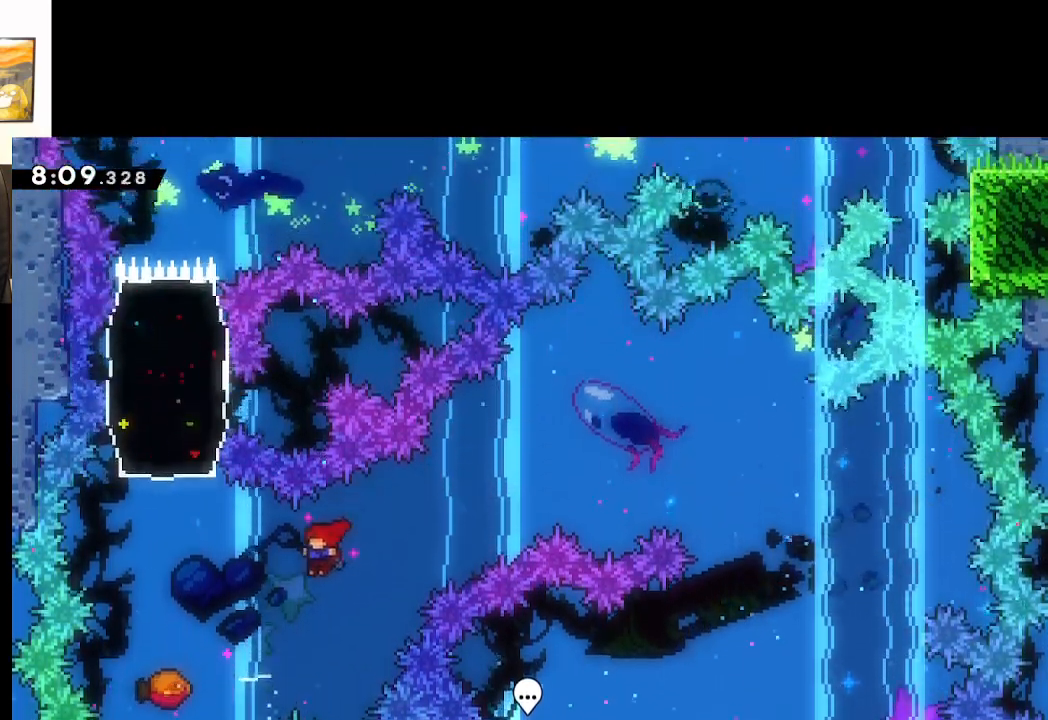
{"buttons": ["A", "X"], "left_stick": "center", "right_stick": "center", "events": [[183, "X", "down"], [317, "left_stick", "up"], [467, "left_stick", "center"]]}
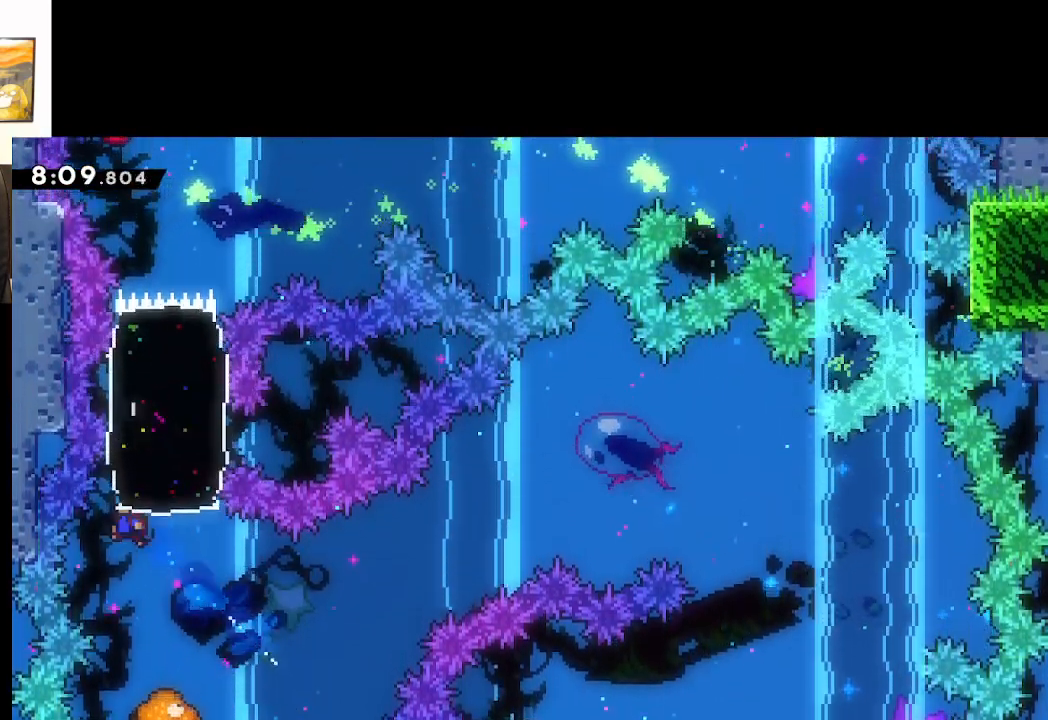
{"buttons": ["A"], "left_stick": "center", "right_stick": "center", "events": [[17, "left_stick", "right"], [200, "X", "up"], [383, "left_stick", "center"]]}
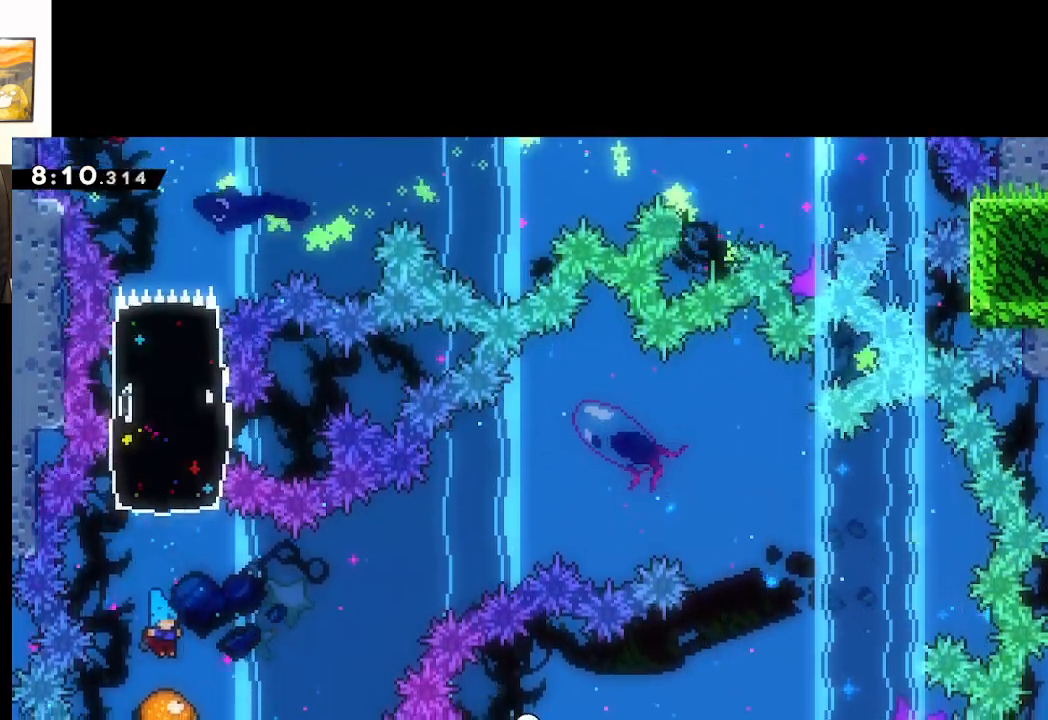
{"buttons": ["A", "X"], "left_stick": "up", "right_stick": "center", "events": [[67, "left_stick", "right"], [167, "left_stick", "up"], [417, "X", "down"]]}
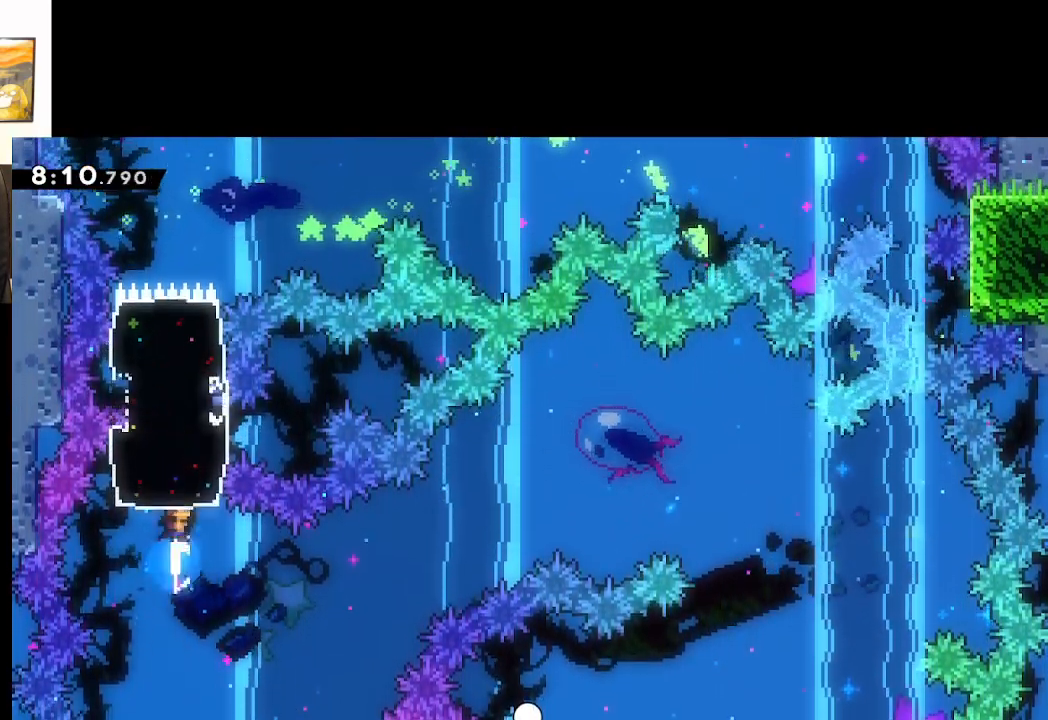
{"buttons": ["A", "X"], "left_stick": "up-right", "right_stick": "center", "events": [[283, "left_stick", "up-right"]]}
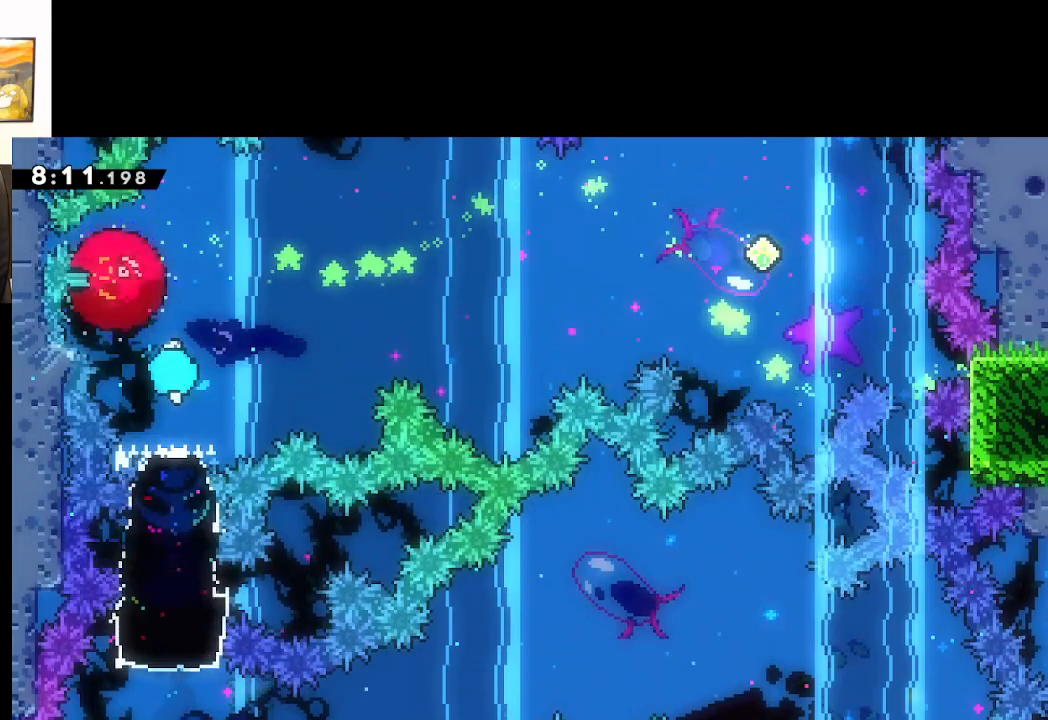
{"buttons": ["A"], "left_stick": "up-right", "right_stick": "center", "events": [[33, "left_stick", "up"], [50, "X", "up"], [133, "left_stick", "up-right"]]}
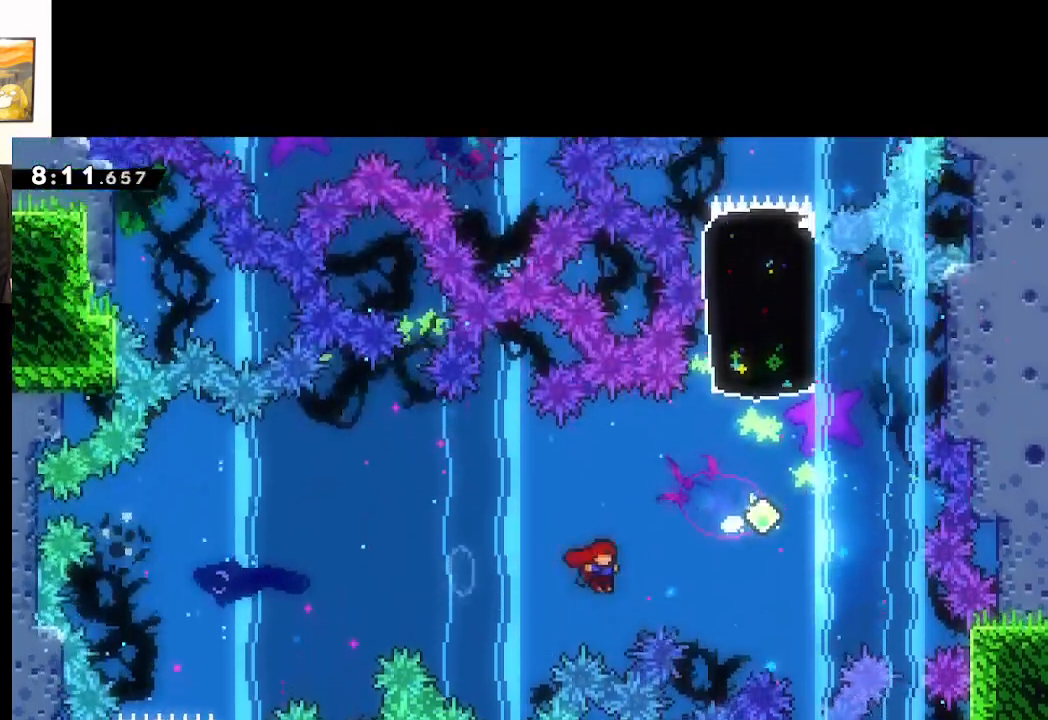
{"buttons": ["A"], "left_stick": "up-left", "right_stick": "center", "events": [[133, "X", "down"], [383, "left_stick", "up-left"], [467, "X", "up"]]}
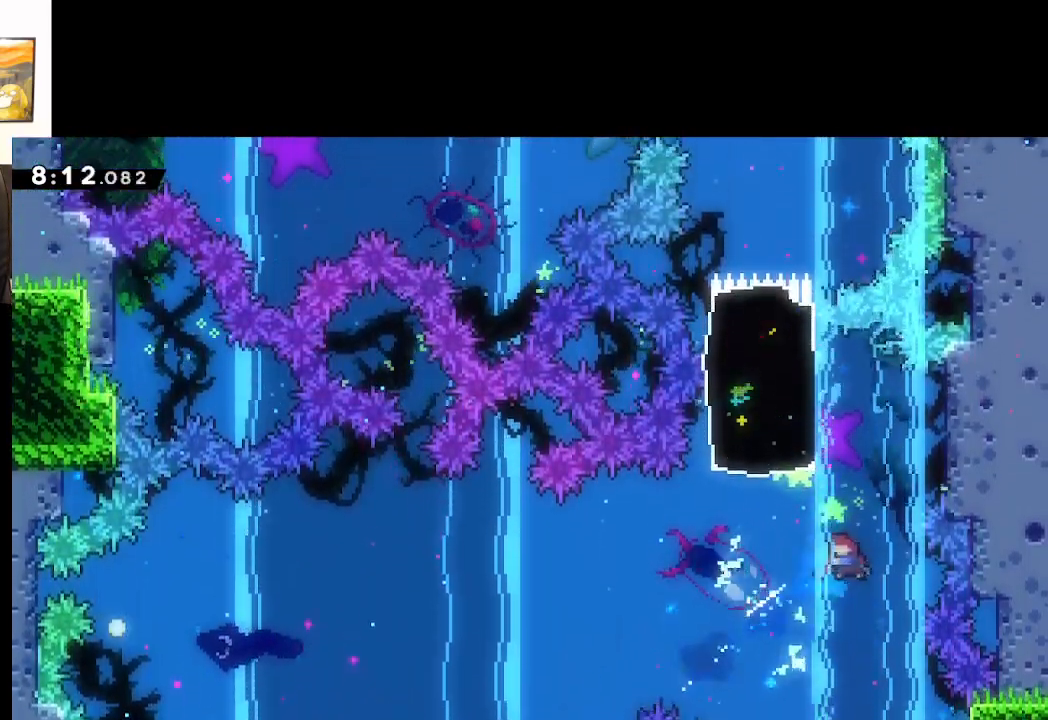
{"buttons": ["A", "X"], "left_stick": "up", "right_stick": "center", "events": [[383, "X", "down"], [383, "left_stick", "up"]]}
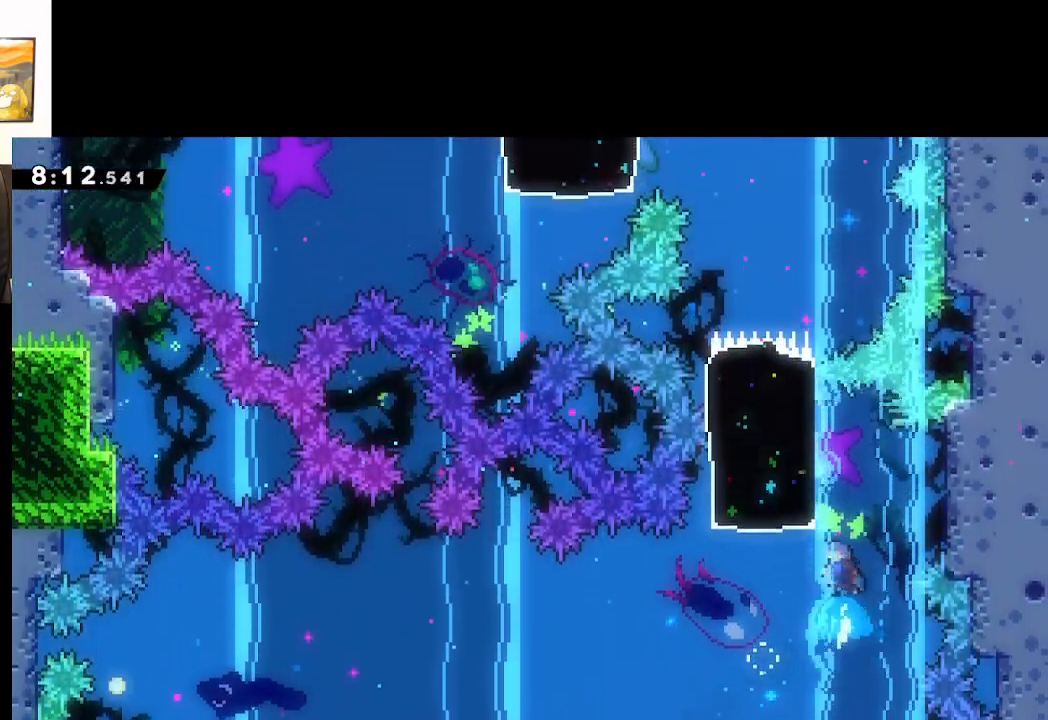
{"buttons": [], "left_stick": "up-left", "right_stick": "center", "events": [[200, "left_stick", "up-left"], [433, "X", "up"], [500, "A", "up"]]}
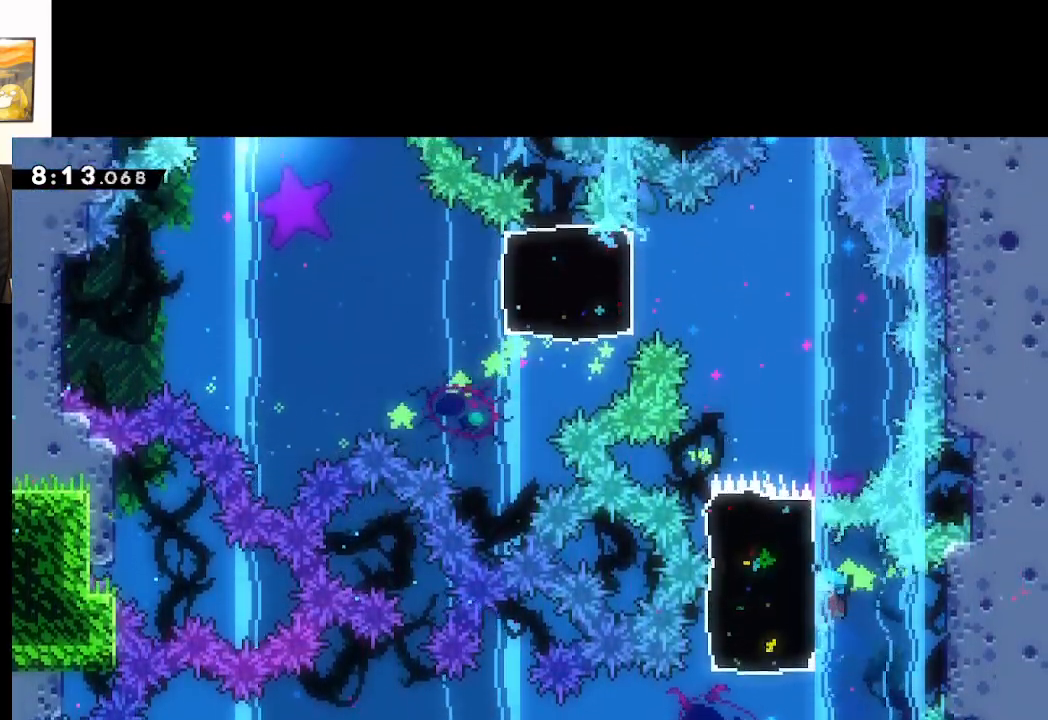
{"buttons": ["L2"], "left_stick": "center", "right_stick": "center", "events": [[83, "L2", "down"], [300, "left_stick", "center"]]}
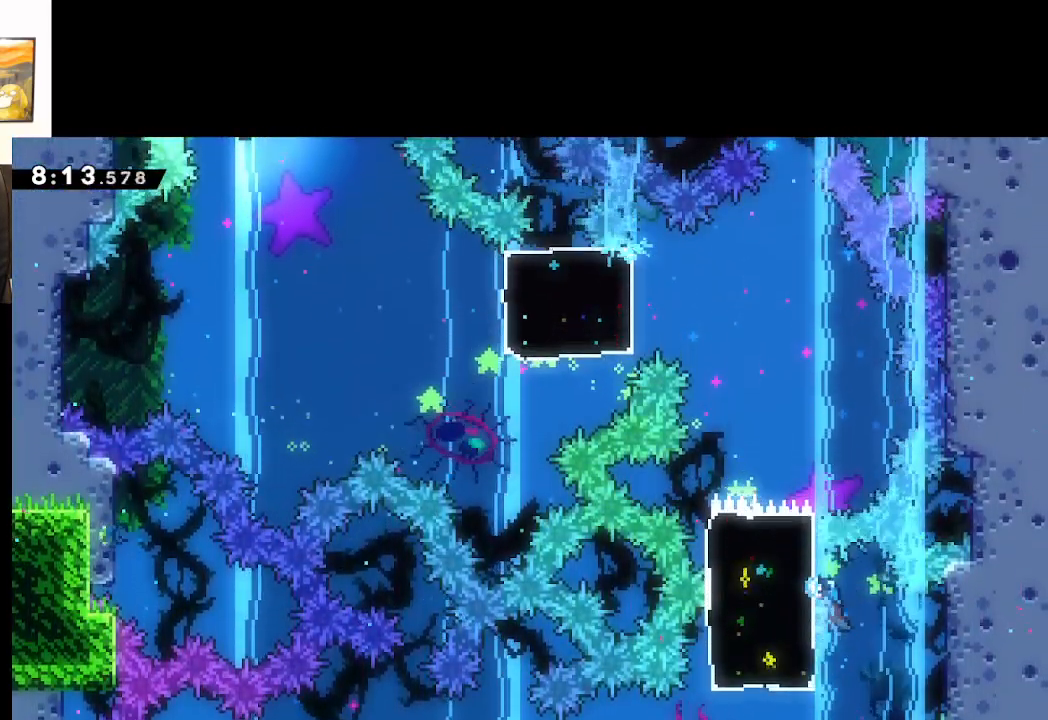
{"buttons": ["L2"], "left_stick": "center", "right_stick": "center", "events": [[150, "left_stick", "down"], [483, "left_stick", "center"]]}
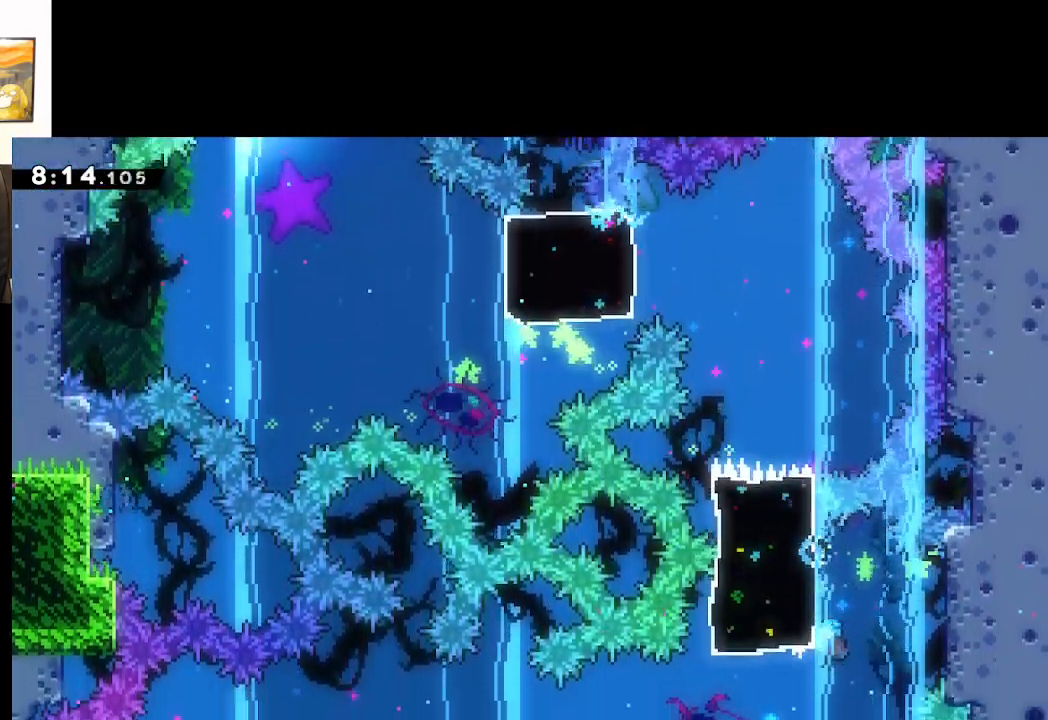
{"buttons": ["L2"], "left_stick": "center", "right_stick": "center", "events": []}
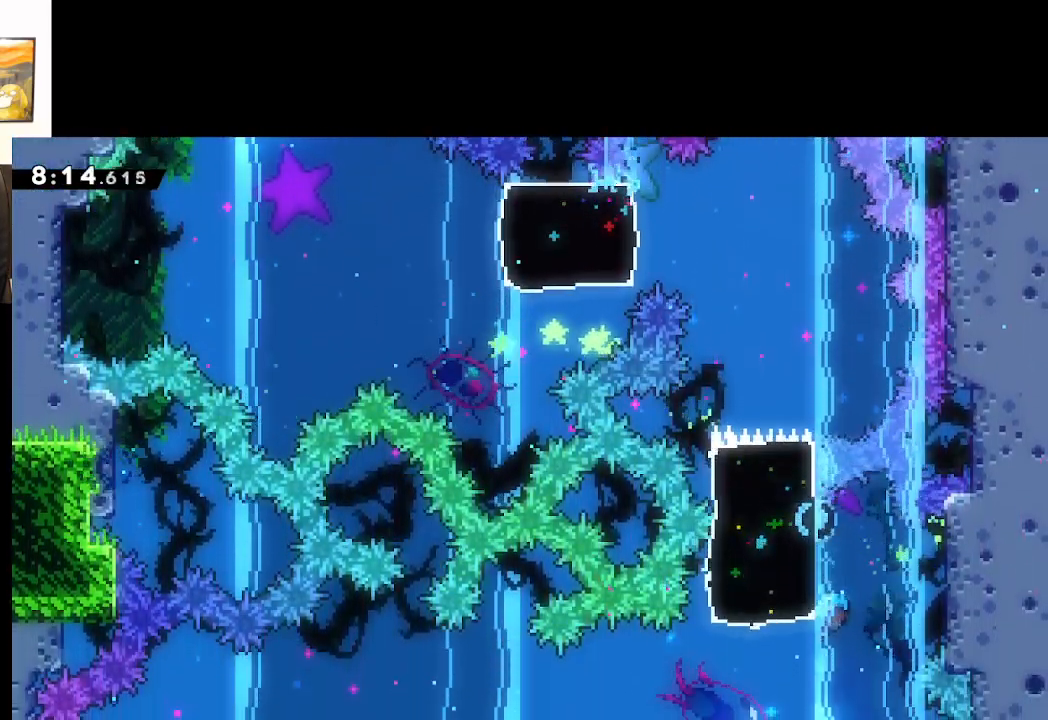
{"buttons": [], "left_stick": "center", "right_stick": "center", "events": [[500, "L2", "up"]]}
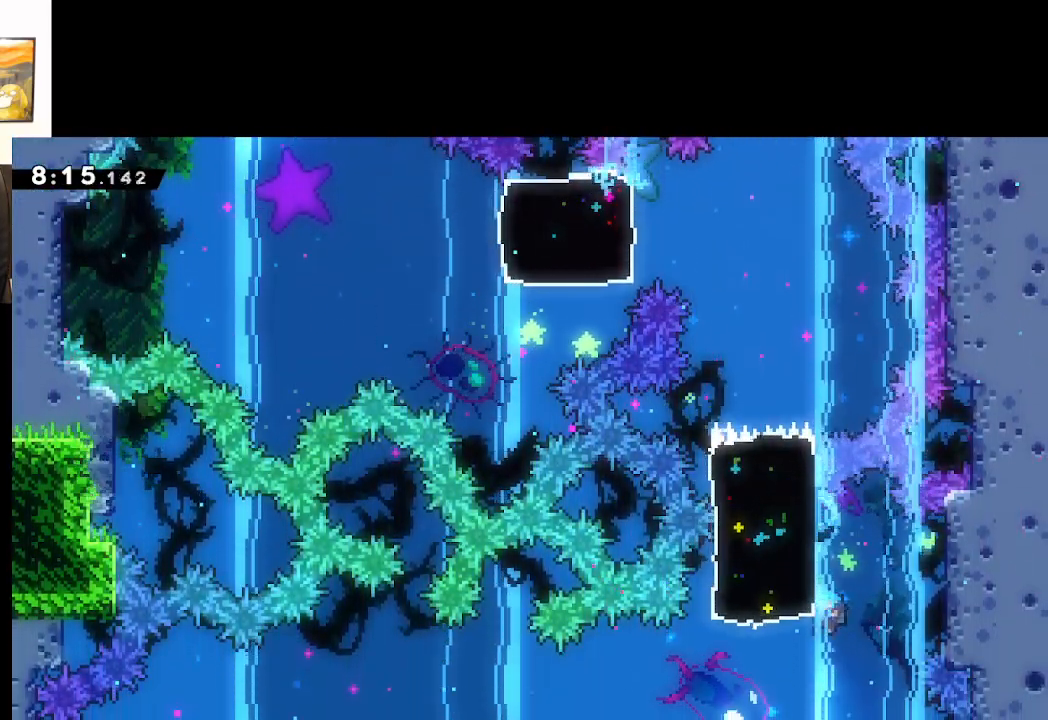
{"buttons": [], "left_stick": "left", "right_stick": "center", "events": [[50, "left_stick", "left"]]}
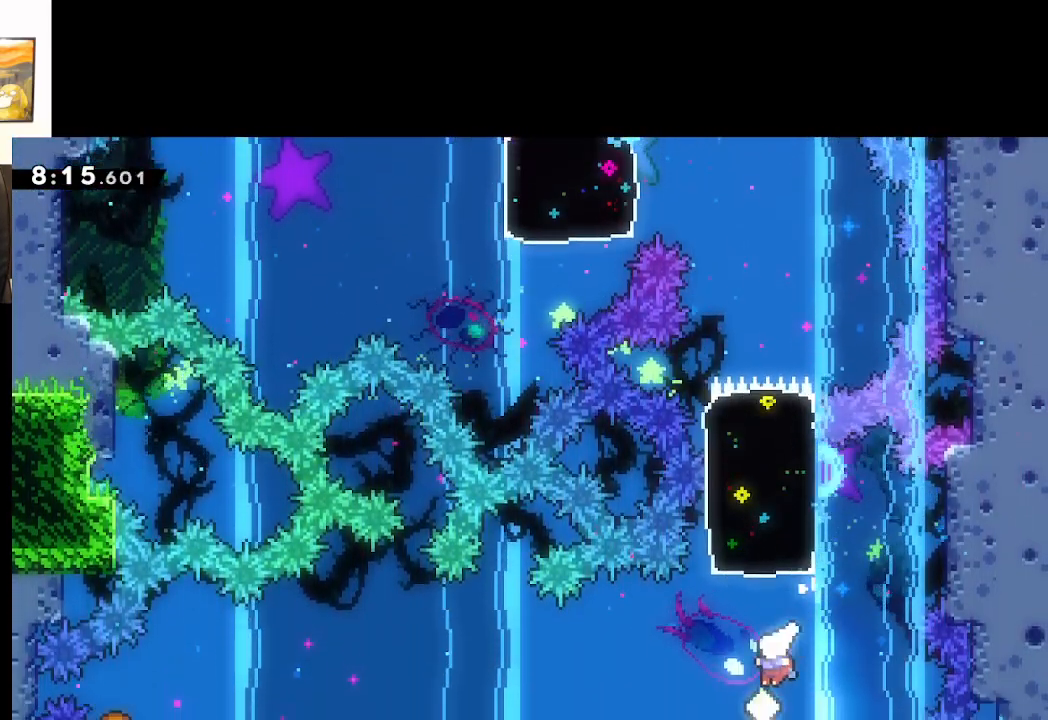
{"buttons": ["A"], "left_stick": "up", "right_stick": "center", "events": [[33, "left_stick", "up"], [50, "X", "down"], [467, "A", "down"], [467, "X", "up"]]}